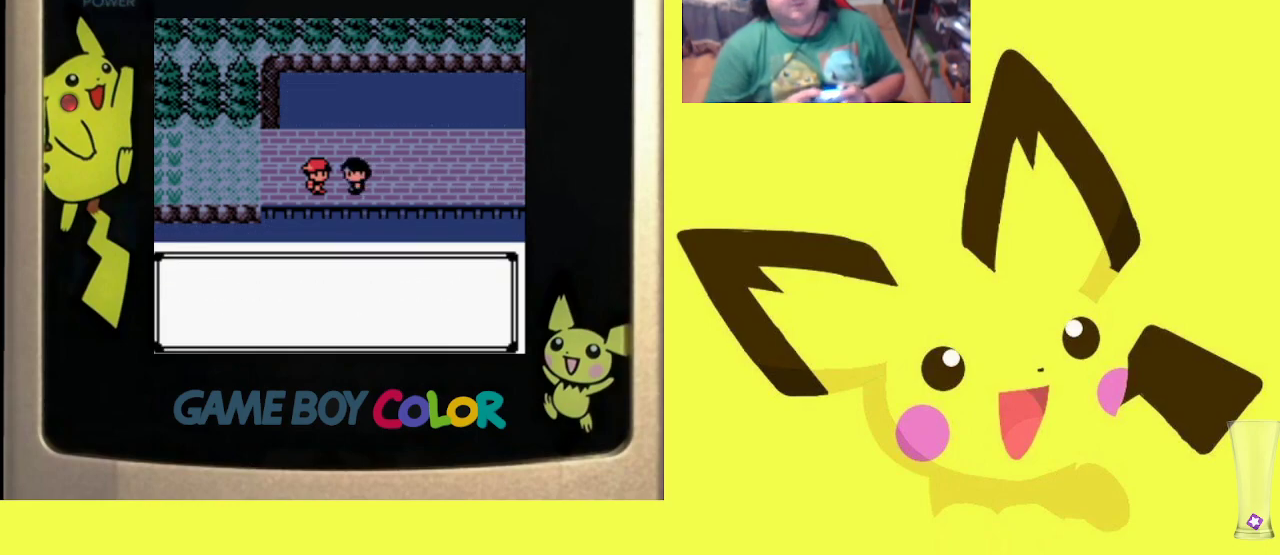
Gameplay with a controller (PlayStation layout); each line is a JSON object with the inputs held at the frame after it. "events" lists button and stick changes between this image and that frame as [ms after this image, input, new state], when the widget could be followed in between. Not read: left_stick right_stick.
{"buttons": [], "events": [[83, "CROSS", "up"], [167, "CROSS", "down"], [267, "CROSS", "up"], [367, "CROSS", "down"], [467, "CROSS", "up"]]}
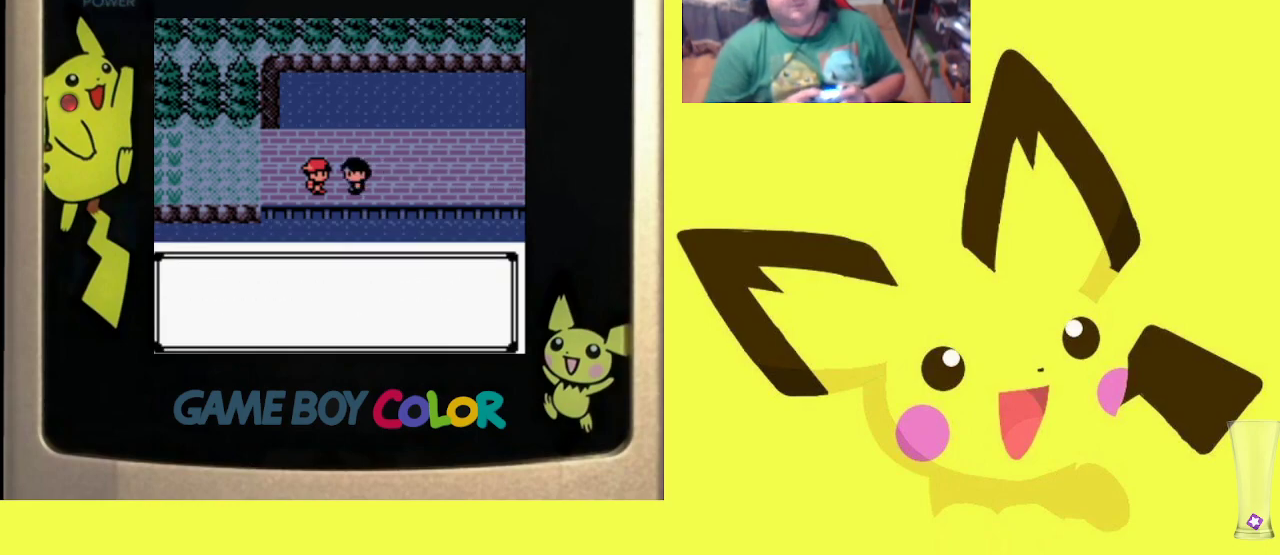
{"buttons": ["CROSS"], "events": [[50, "CROSS", "down"], [167, "CROSS", "up"], [250, "CROSS", "down"], [350, "CROSS", "up"], [450, "CROSS", "down"]]}
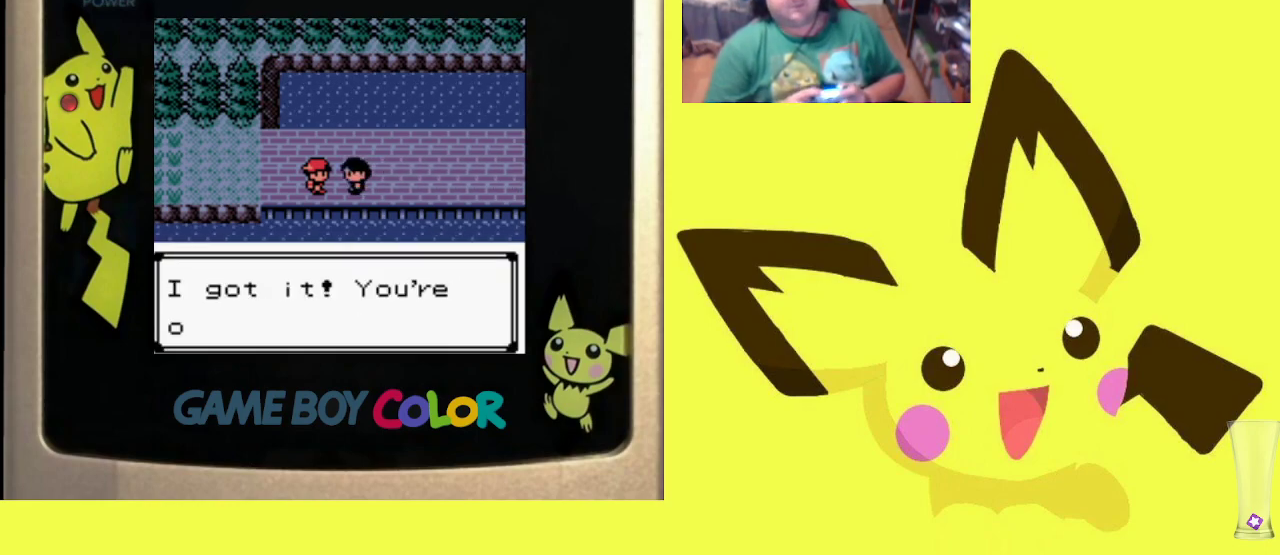
{"buttons": [], "events": [[50, "CROSS", "up"], [133, "CROSS", "down"], [250, "CROSS", "up"], [350, "CROSS", "down"], [450, "CROSS", "up"]]}
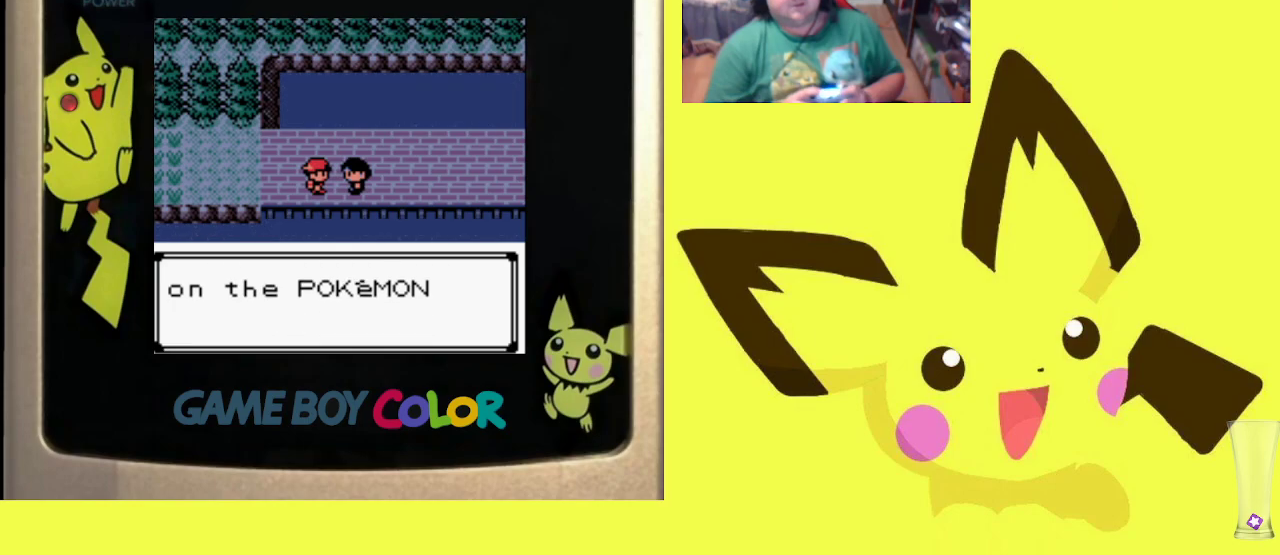
{"buttons": ["CROSS"], "events": [[50, "CROSS", "down"], [167, "CROSS", "up"], [233, "CROSS", "down"], [367, "CROSS", "up"], [467, "CROSS", "down"]]}
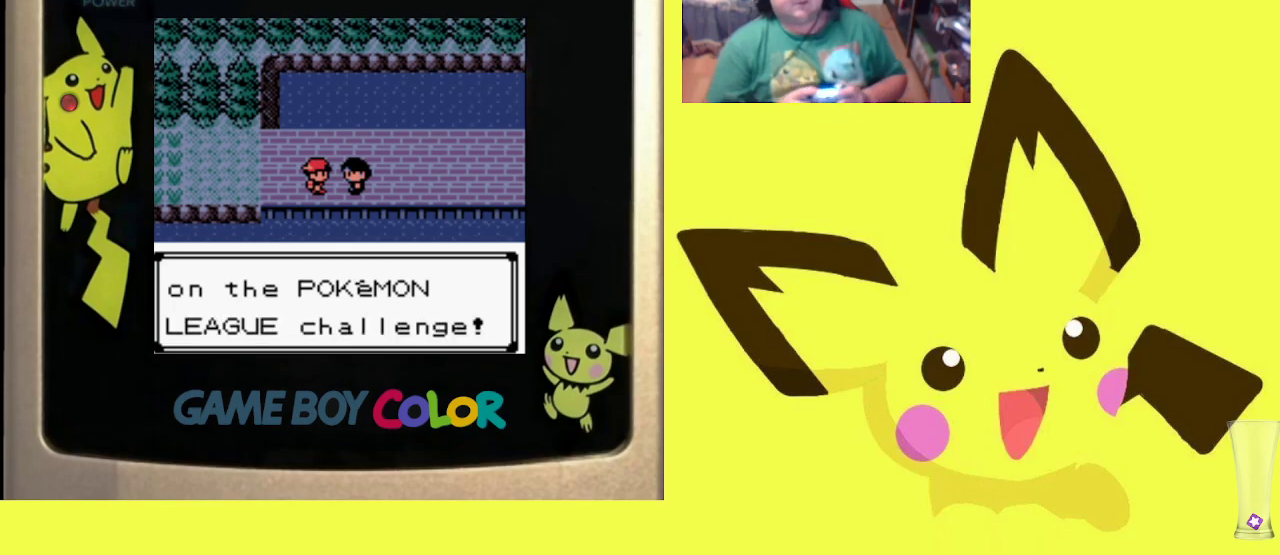
{"buttons": [], "events": [[67, "CROSS", "up"], [333, "CROSS", "down"], [417, "CROSS", "up"]]}
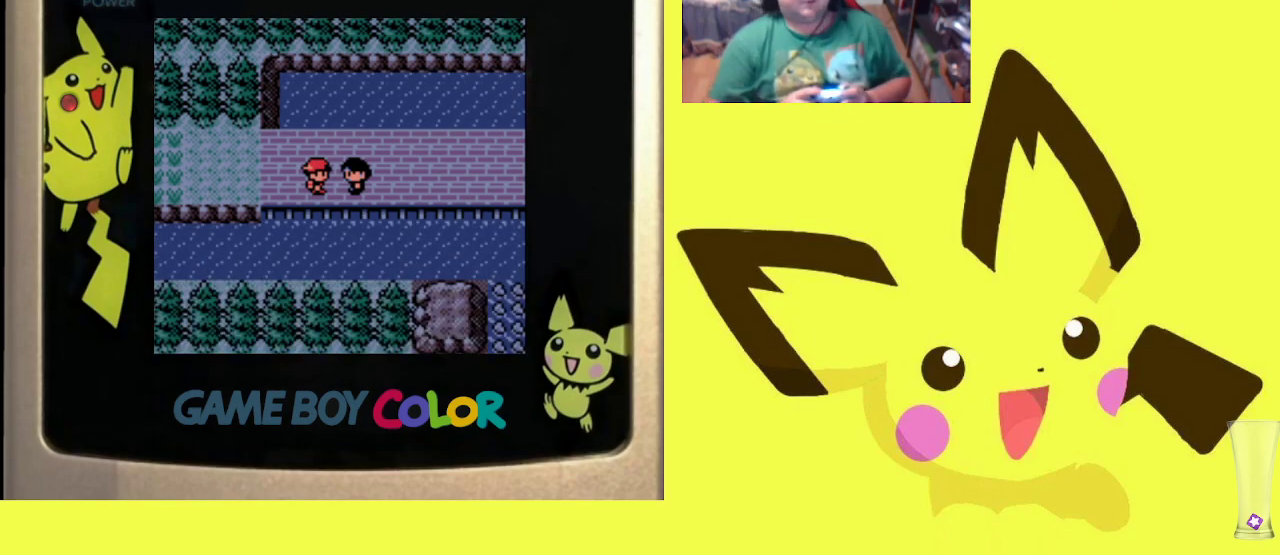
{"buttons": ["CROSS"], "events": [[467, "CROSS", "down"]]}
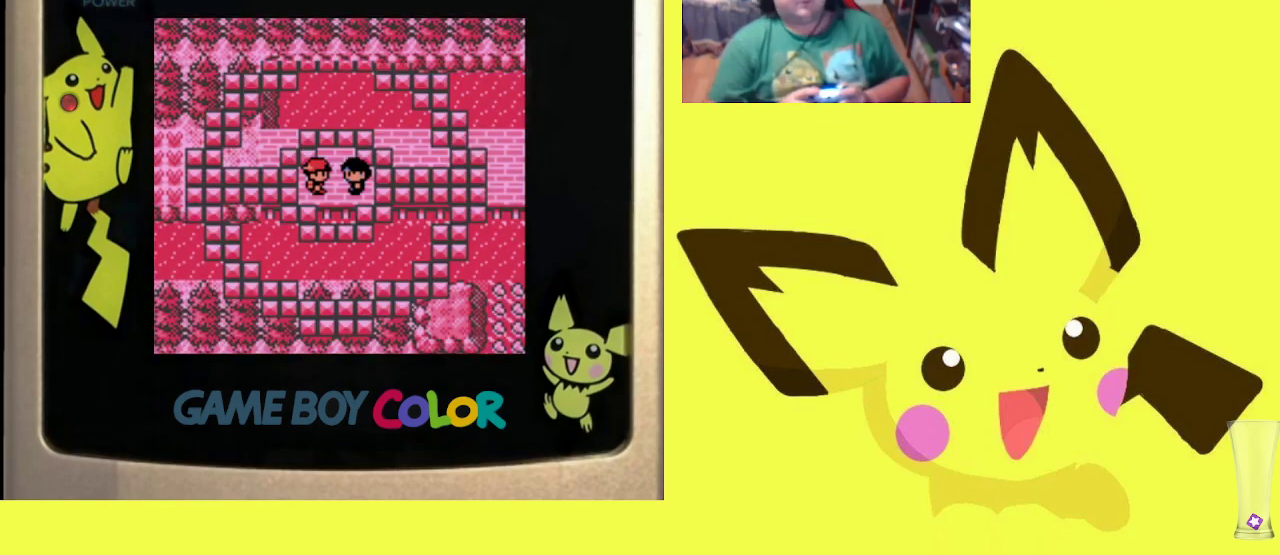
{"buttons": ["CROSS"], "events": [[67, "CROSS", "up"], [183, "CROSS", "down"], [317, "CROSS", "up"], [383, "CROSS", "down"]]}
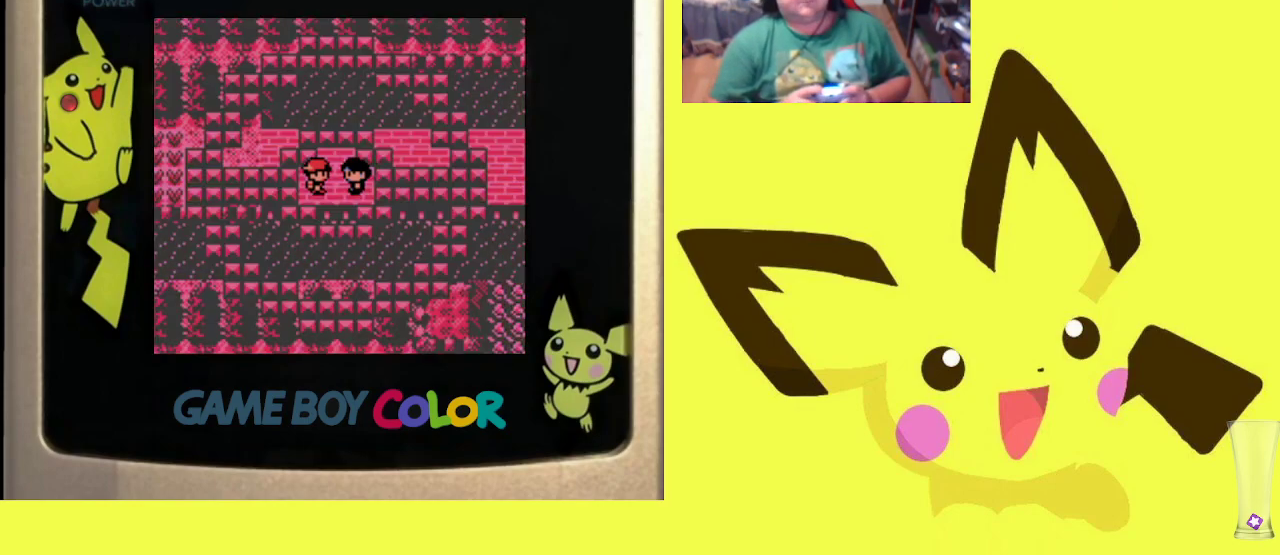
{"buttons": [], "events": [[33, "CROSS", "up"], [100, "CROSS", "down"], [233, "CROSS", "up"], [367, "CROSS", "down"], [450, "CROSS", "up"]]}
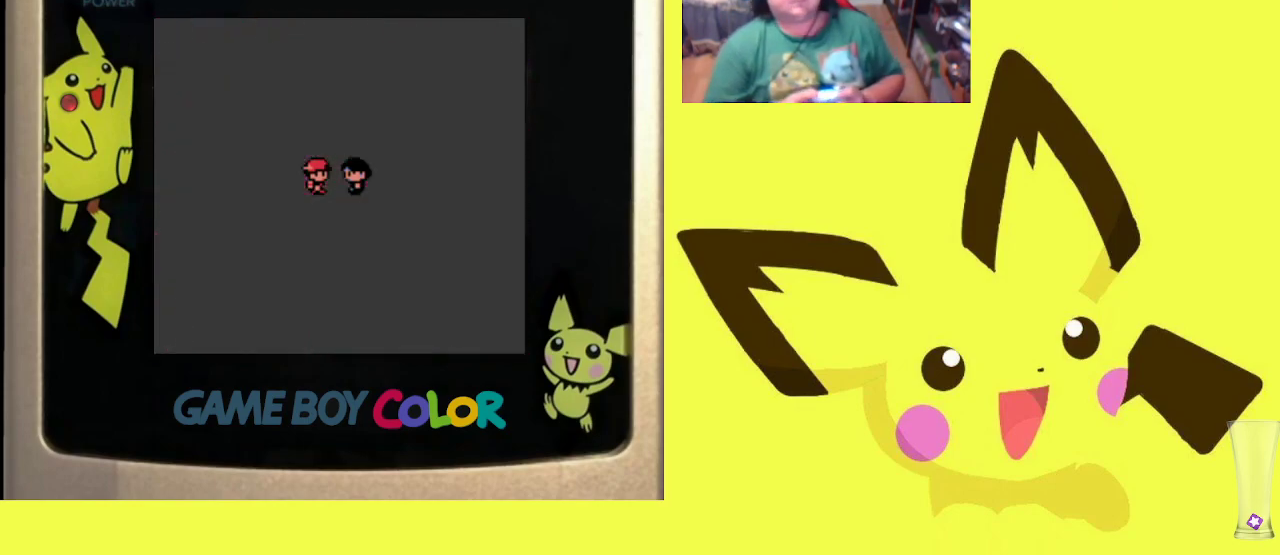
{"buttons": [], "events": [[33, "CROSS", "down"], [150, "CROSS", "up"], [250, "CROSS", "down"], [350, "CROSS", "up"]]}
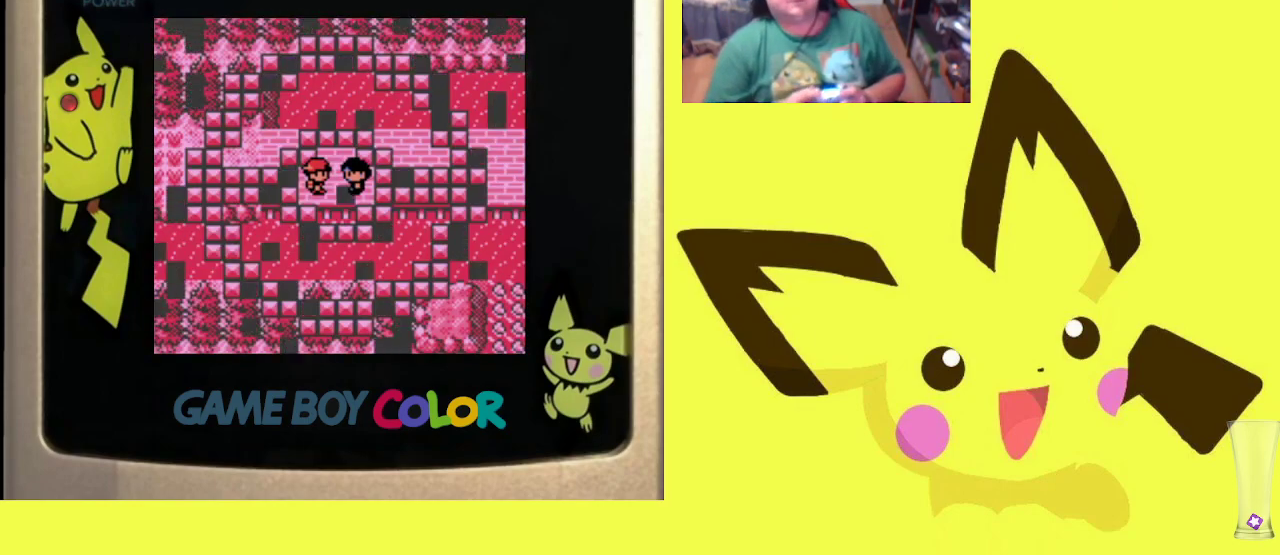
{"buttons": ["CROSS"], "events": [[33, "CROSS", "down"], [150, "CROSS", "up"], [217, "CROSS", "down"], [367, "CROSS", "up"], [433, "CROSS", "down"]]}
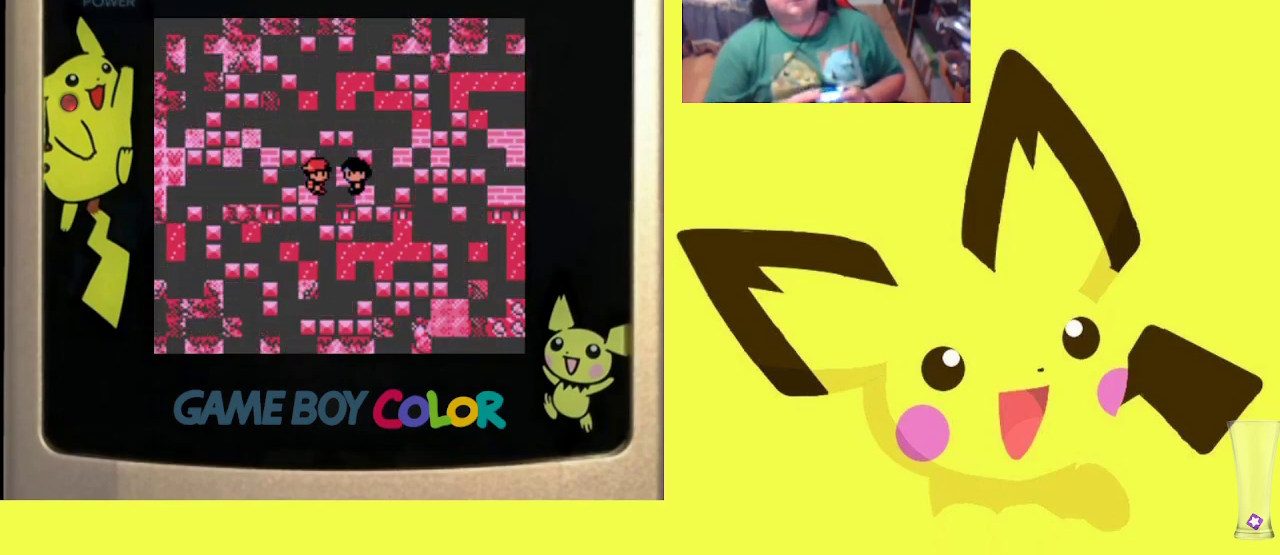
{"buttons": [], "events": [[67, "CROSS", "up"], [317, "CROSS", "down"], [400, "CROSS", "up"]]}
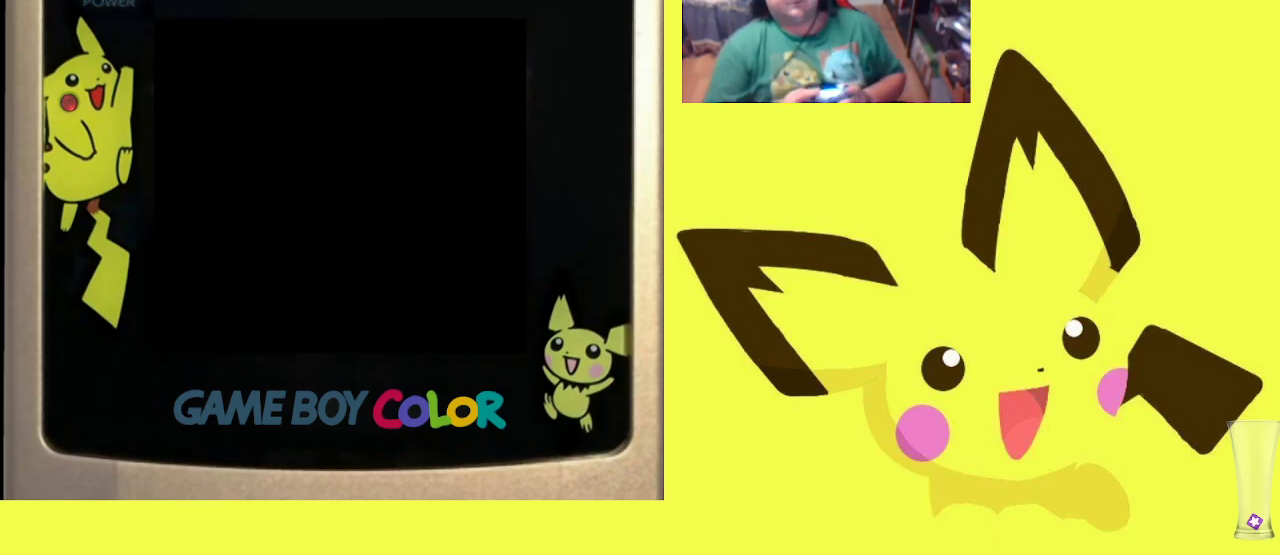
{"buttons": [], "events": [[17, "CROSS", "down"], [133, "CROSS", "up"], [250, "CROSS", "down"], [317, "CROSS", "up"]]}
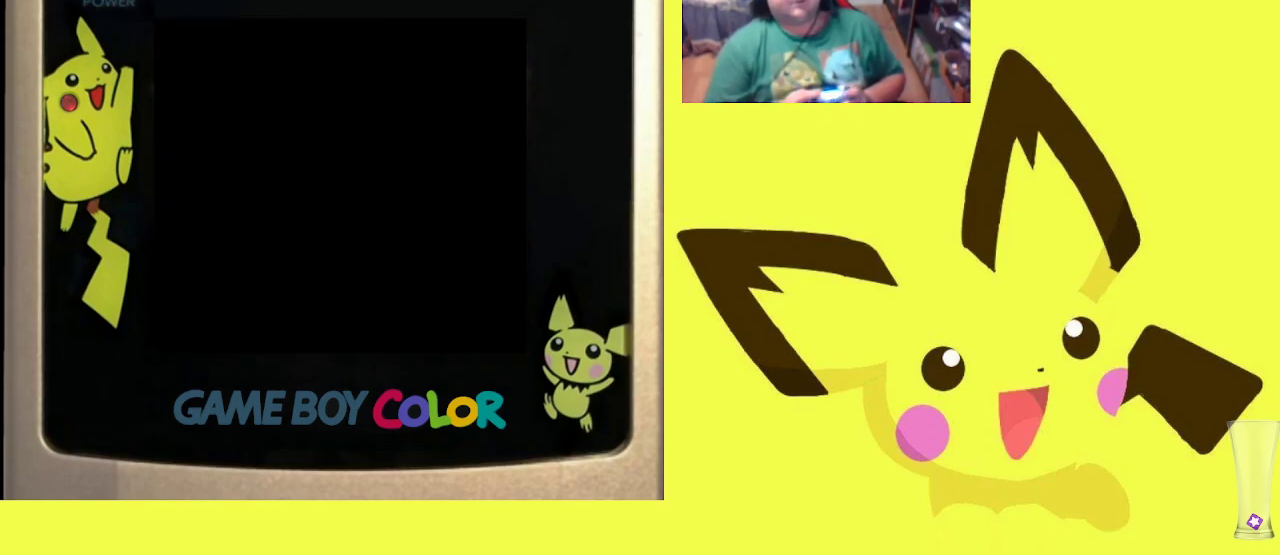
{"buttons": [], "events": [[200, "CIRCLE", "down"], [300, "CIRCLE", "up"], [400, "CIRCLE", "down"], [483, "CIRCLE", "up"]]}
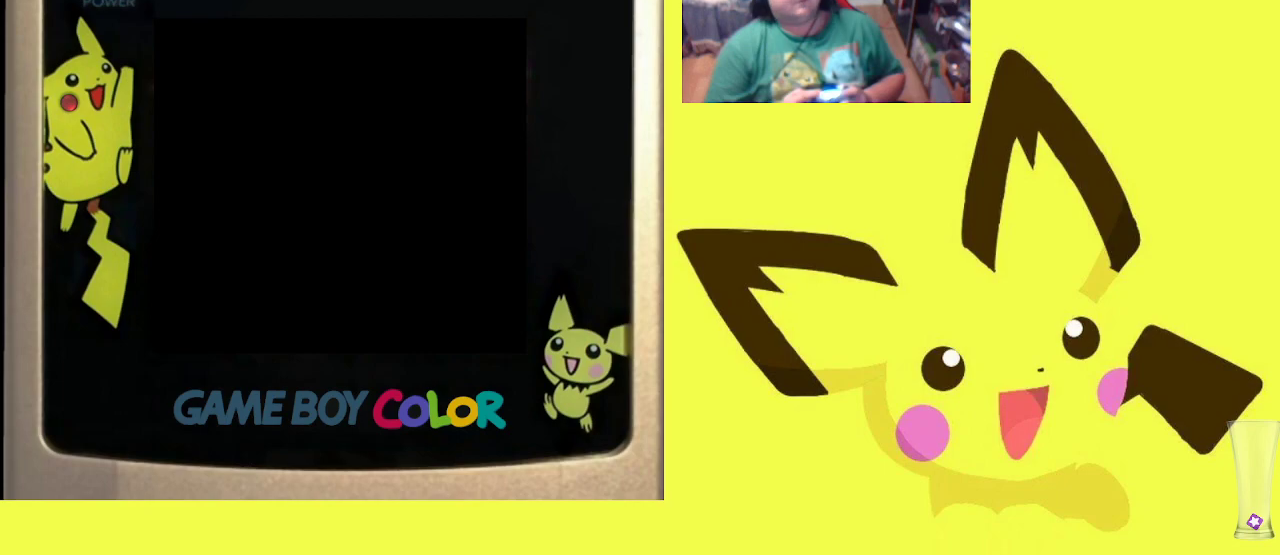
{"buttons": [], "events": [[100, "CIRCLE", "down"], [200, "CIRCLE", "up"], [300, "CIRCLE", "down"], [367, "CIRCLE", "up"]]}
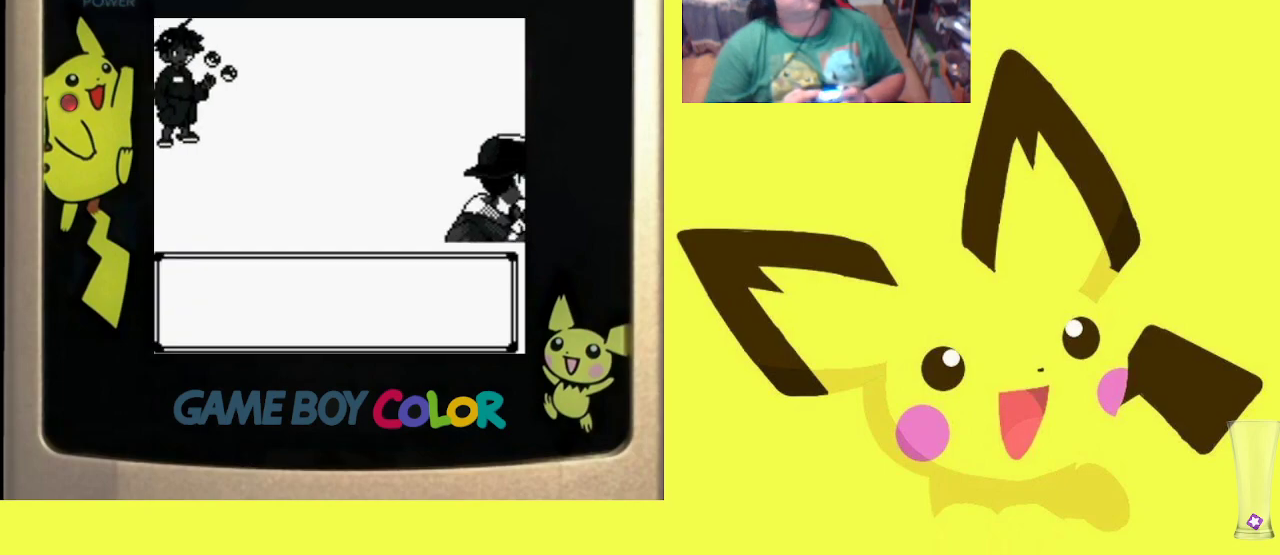
{"buttons": ["CROSS"], "events": [[17, "CIRCLE", "down"], [67, "CIRCLE", "up"], [233, "CROSS", "down"], [333, "CROSS", "up"], [433, "CROSS", "down"]]}
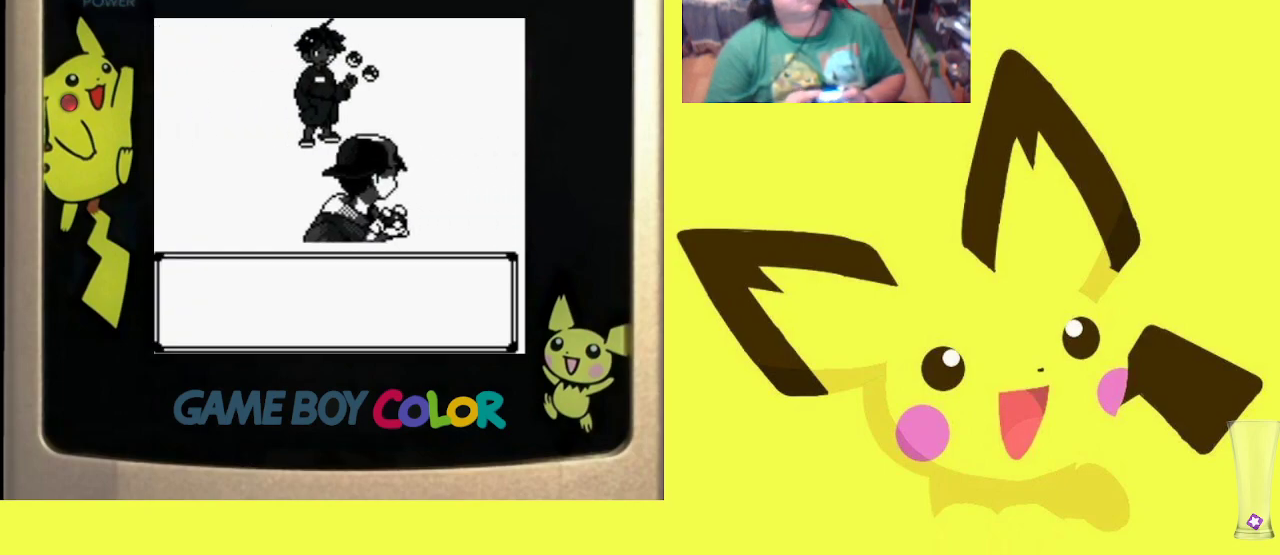
{"buttons": ["CROSS"], "events": [[17, "CROSS", "up"], [133, "CROSS", "down"], [183, "CROSS", "up"], [283, "CROSS", "down"], [367, "CROSS", "up"], [467, "CROSS", "down"]]}
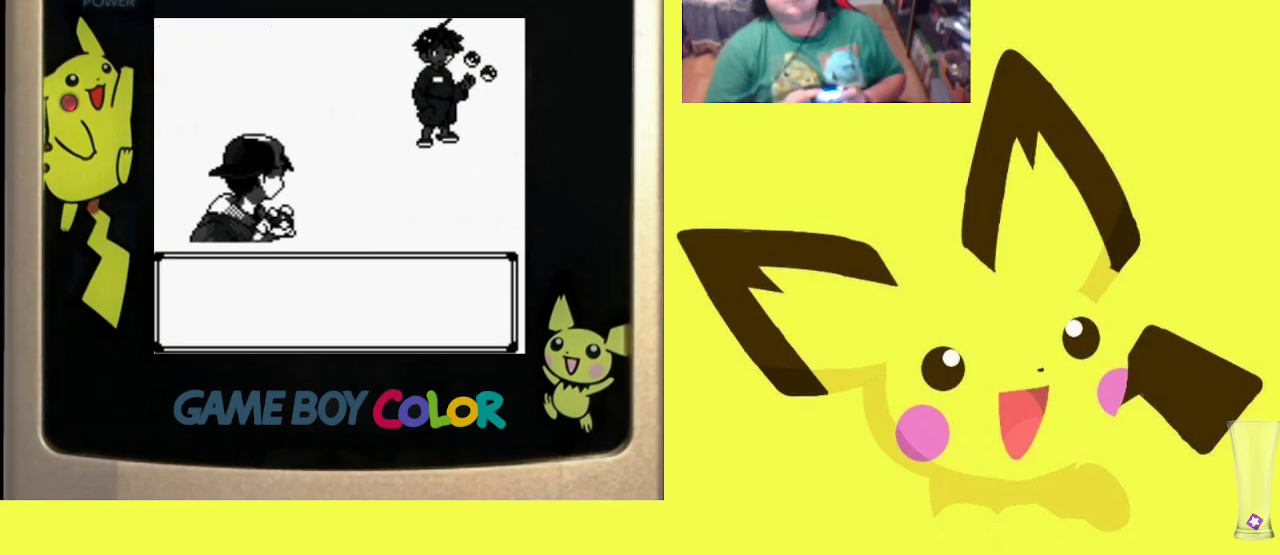
{"buttons": ["CROSS"], "events": [[50, "CROSS", "up"], [133, "CROSS", "down"], [217, "CROSS", "up"], [317, "CROSS", "down"], [400, "CROSS", "up"], [500, "CROSS", "down"]]}
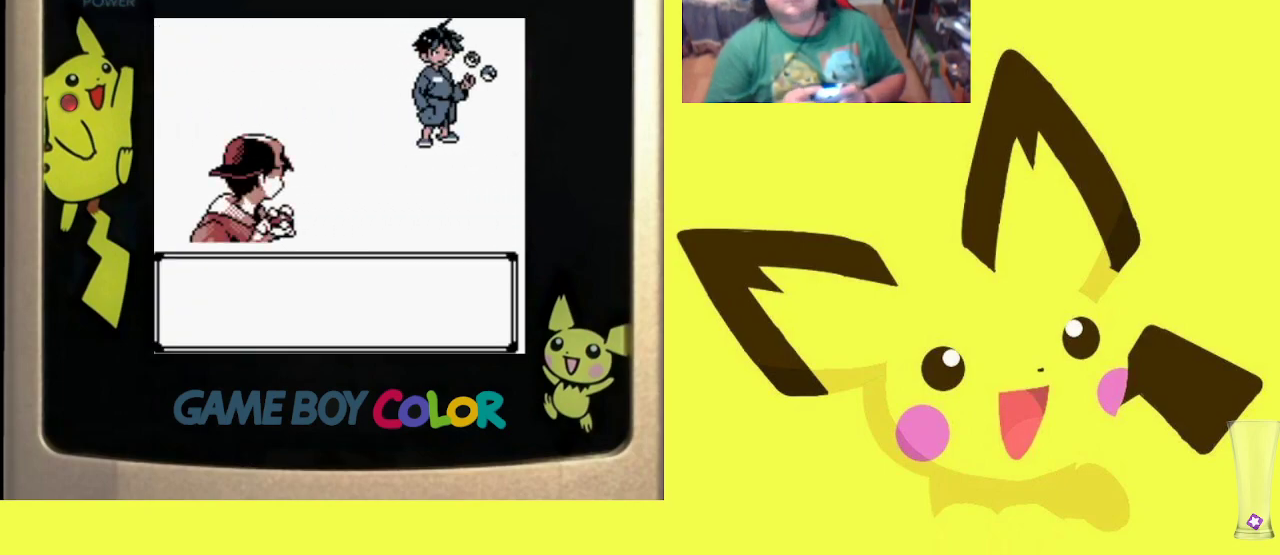
{"buttons": [], "events": [[67, "CROSS", "up"], [167, "CROSS", "down"], [250, "CROSS", "up"], [350, "CROSS", "down"], [433, "CROSS", "up"]]}
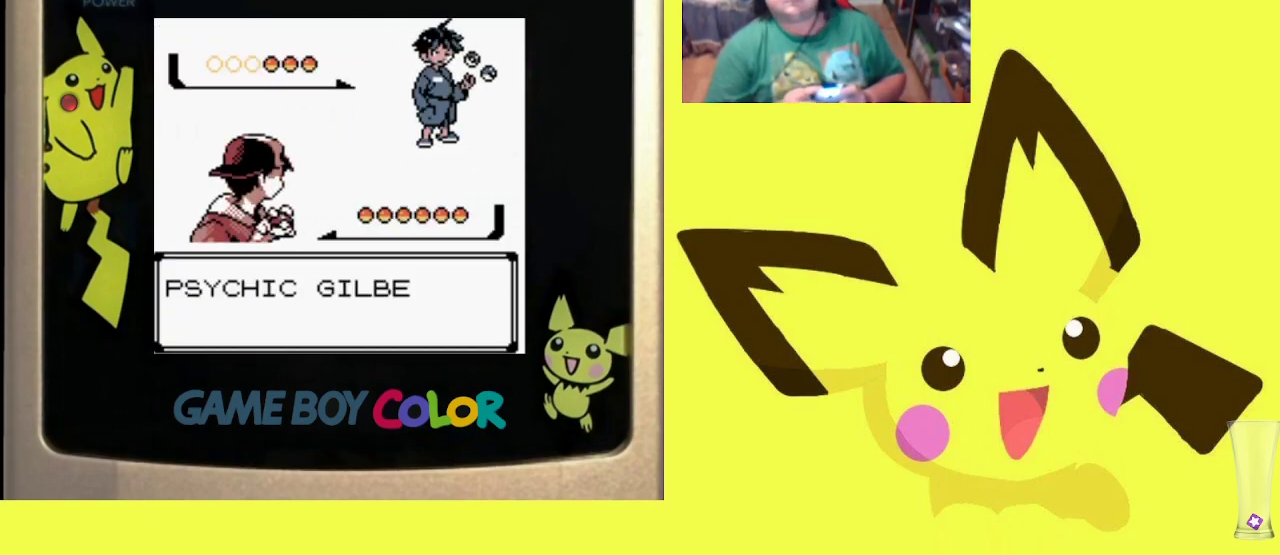
{"buttons": ["CROSS"], "events": [[50, "CROSS", "down"], [133, "CROSS", "up"], [217, "CROSS", "down"], [317, "CROSS", "up"], [450, "CROSS", "down"]]}
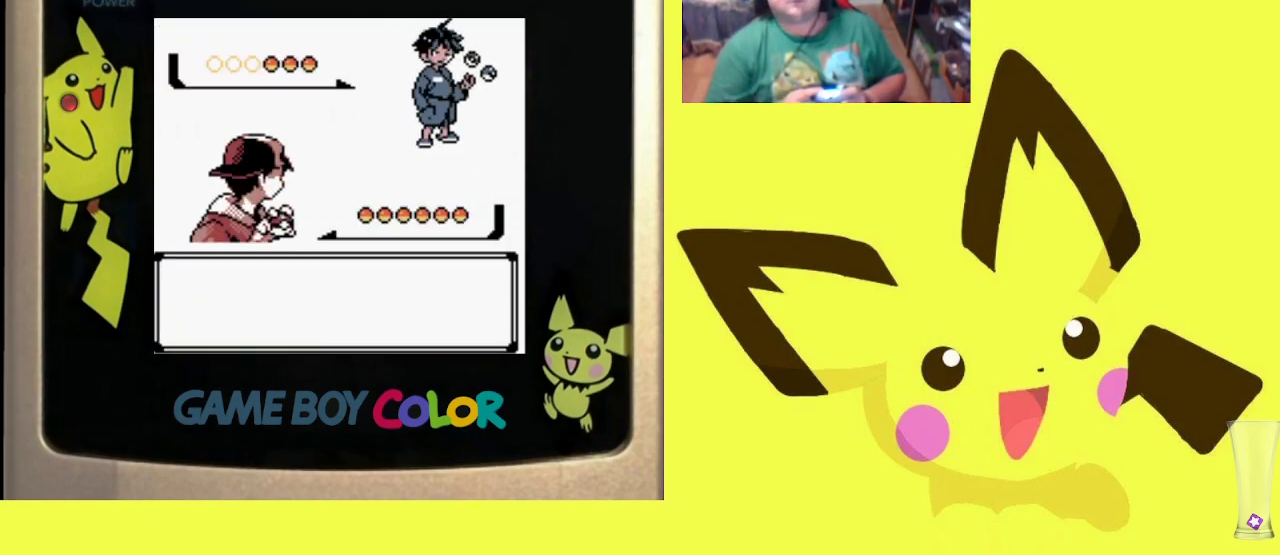
{"buttons": [], "events": [[33, "CROSS", "up"], [167, "CROSS", "down"], [233, "CROSS", "up"], [383, "CROSS", "down"], [483, "CROSS", "up"]]}
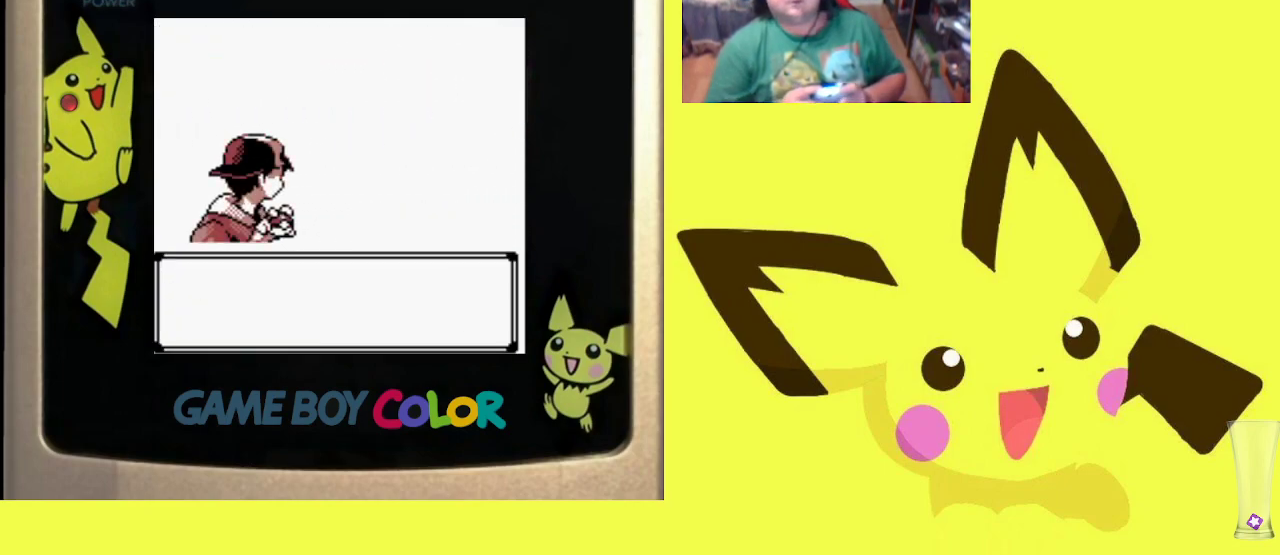
{"buttons": [], "events": []}
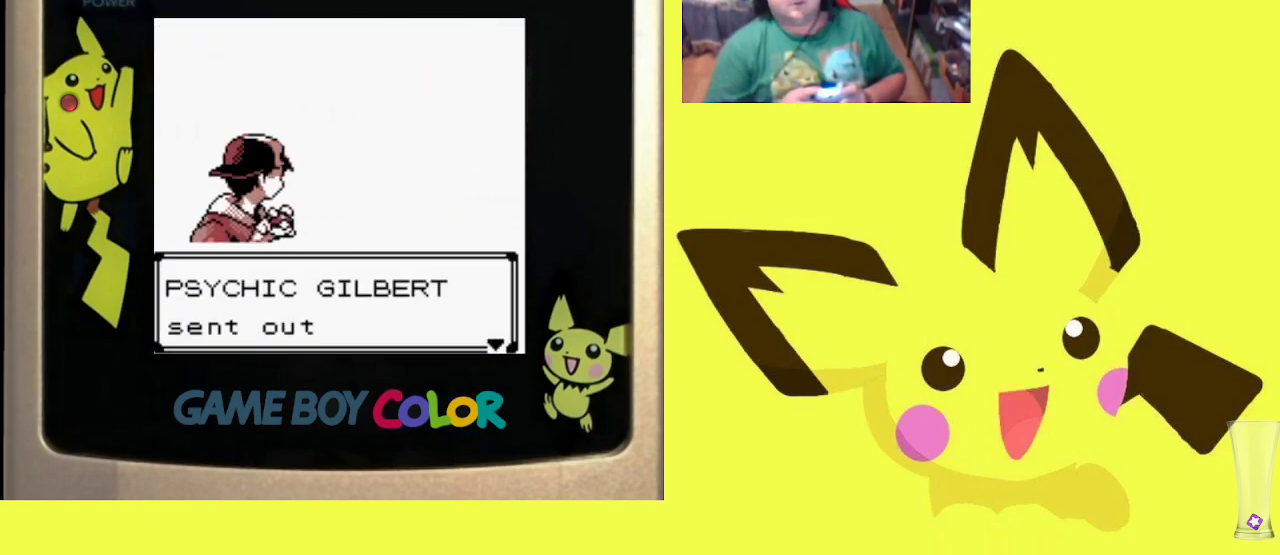
{"buttons": [], "events": [[33, "CROSS", "down"], [183, "CROSS", "up"]]}
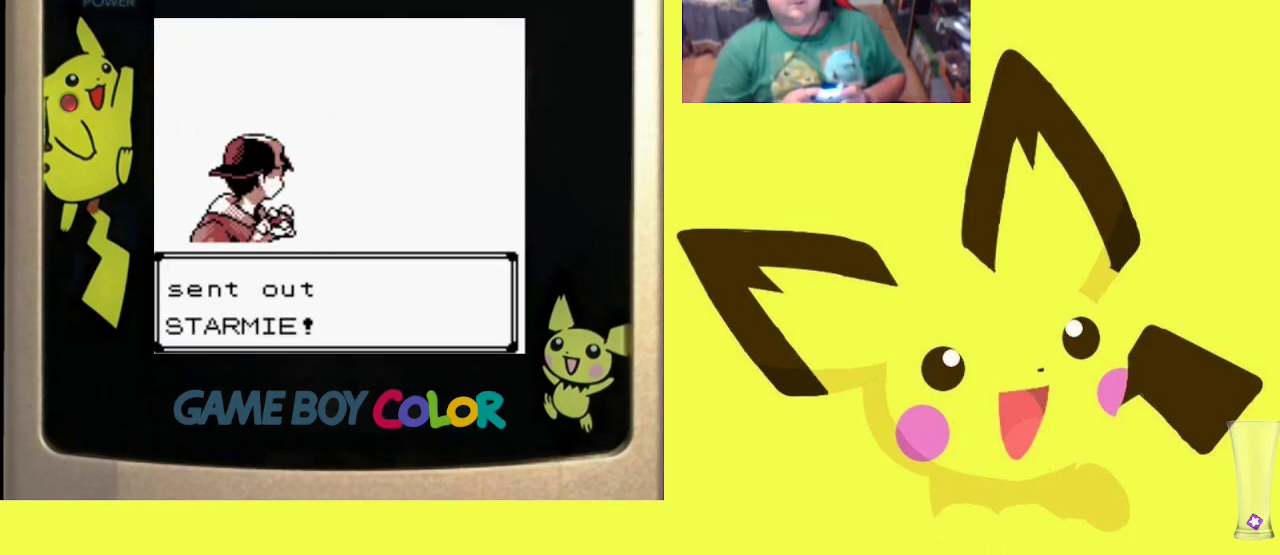
{"buttons": ["CROSS"], "events": [[367, "CROSS", "down"]]}
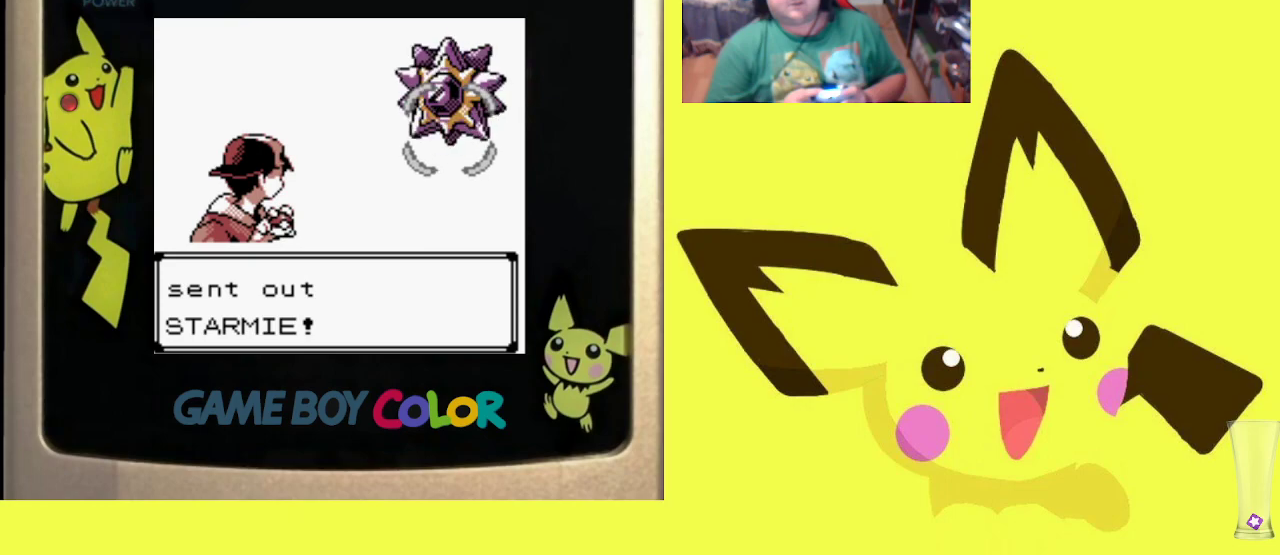
{"buttons": [], "events": [[50, "CROSS", "up"]]}
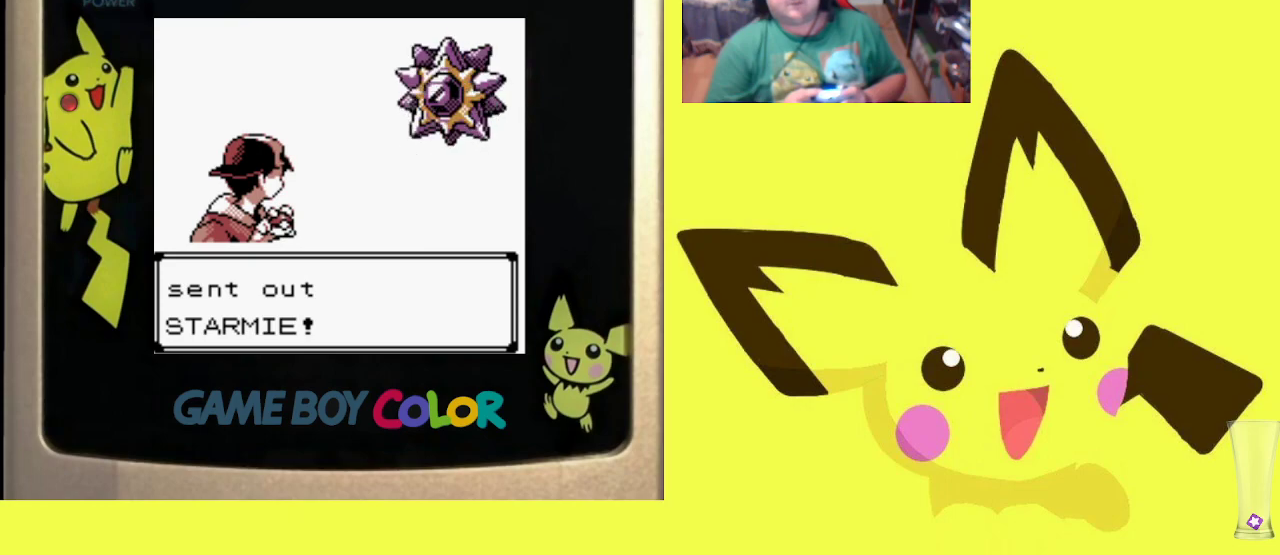
{"buttons": [], "events": []}
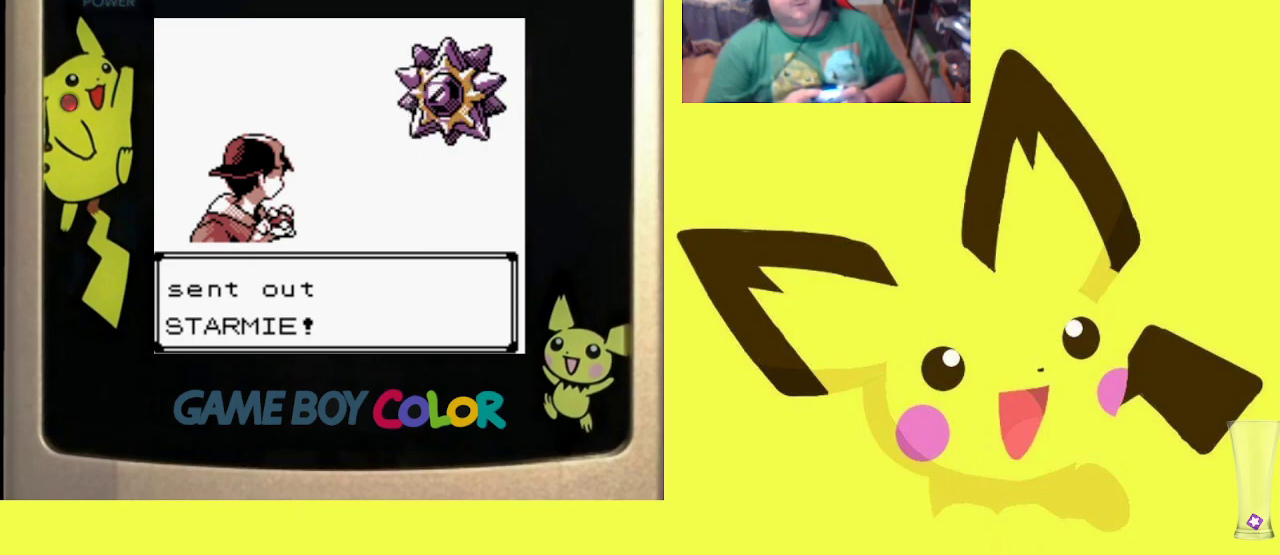
{"buttons": [], "events": []}
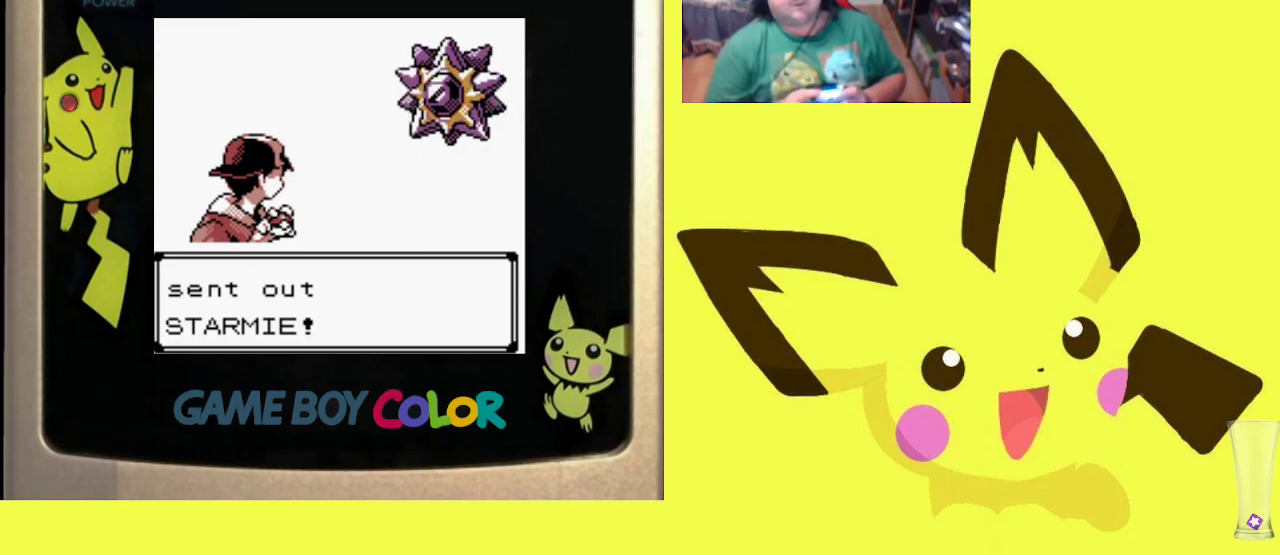
{"buttons": [], "events": []}
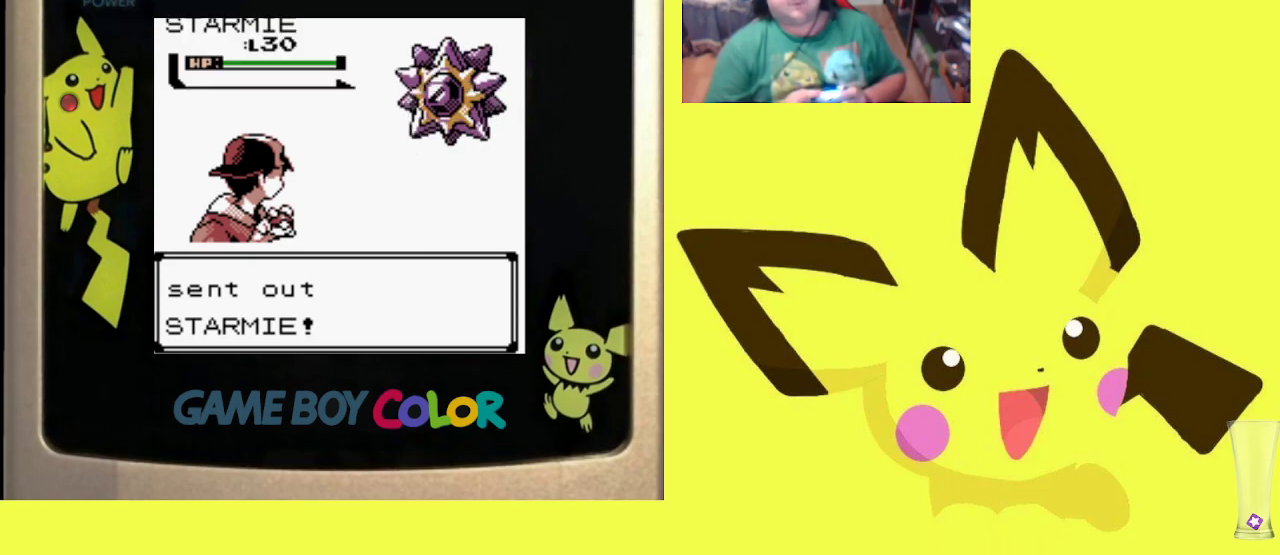
{"buttons": [], "events": [[317, "CROSS", "down"], [467, "CROSS", "up"]]}
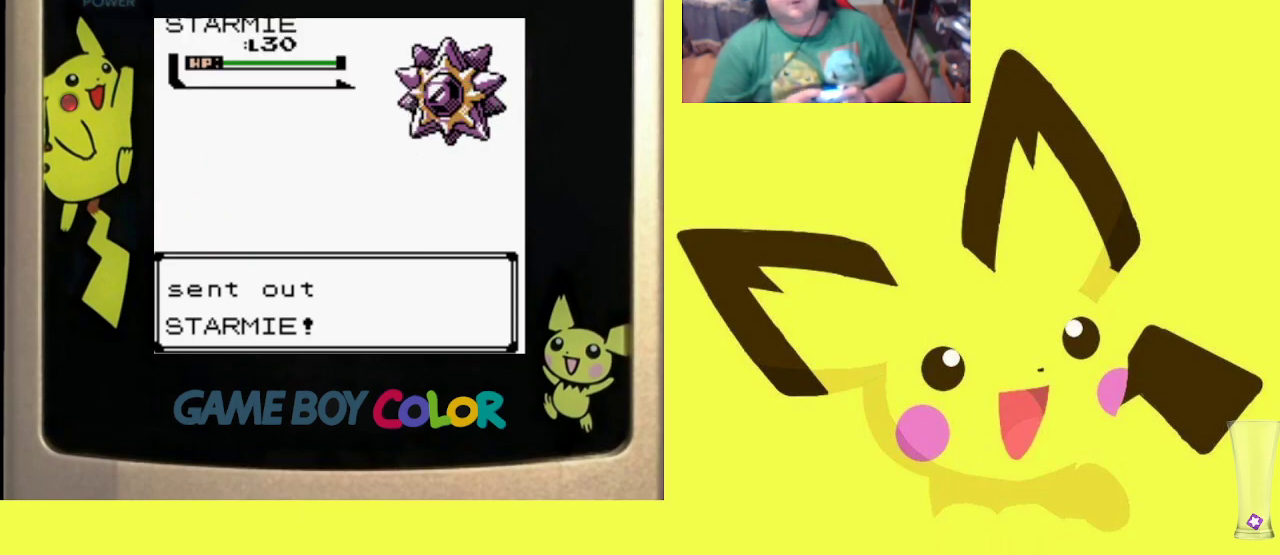
{"buttons": [], "events": [[150, "CROSS", "down"], [267, "CROSS", "up"]]}